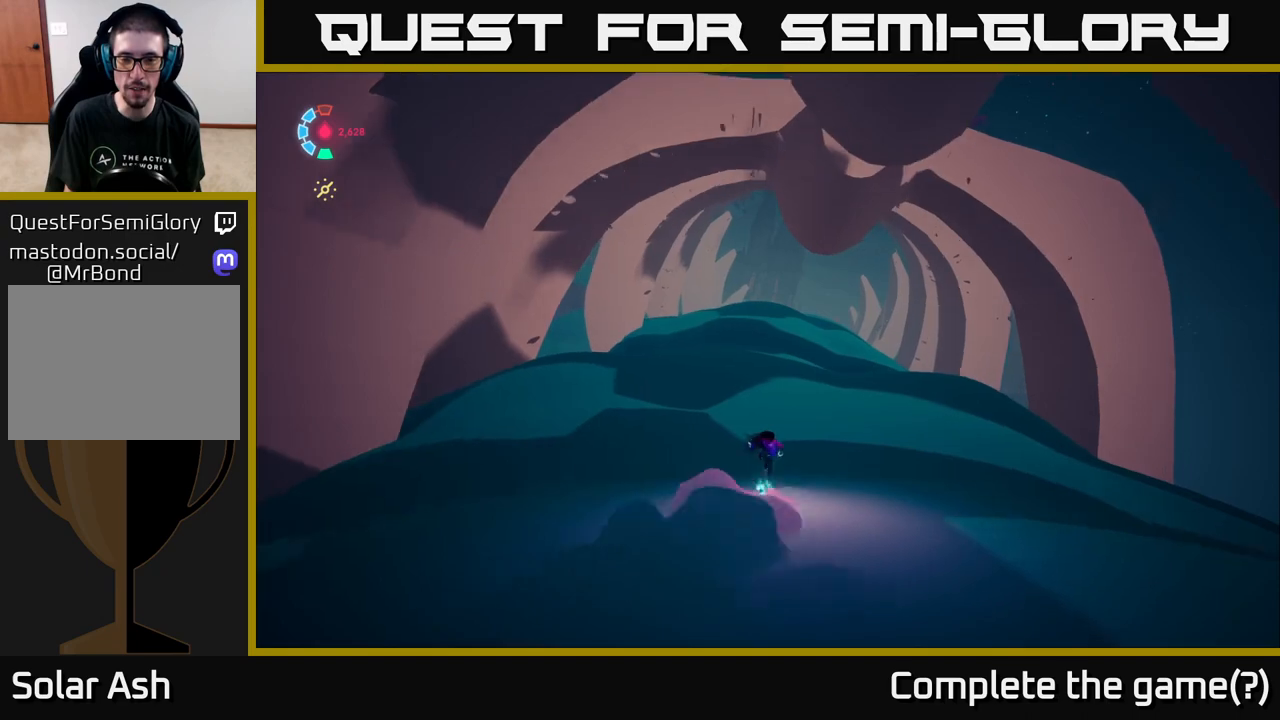
Gameplay with a controller (Xbox layout); each line is a JSON object with the inputs held at the frame after it. "events" lists button and stick changes between this image and that frame as [ms after this image, input, new state], when the widget could be followed in between.
{"buttons": ["L2"], "left_stick": "up", "right_stick": "center", "events": [[250, "left_stick", "up"]]}
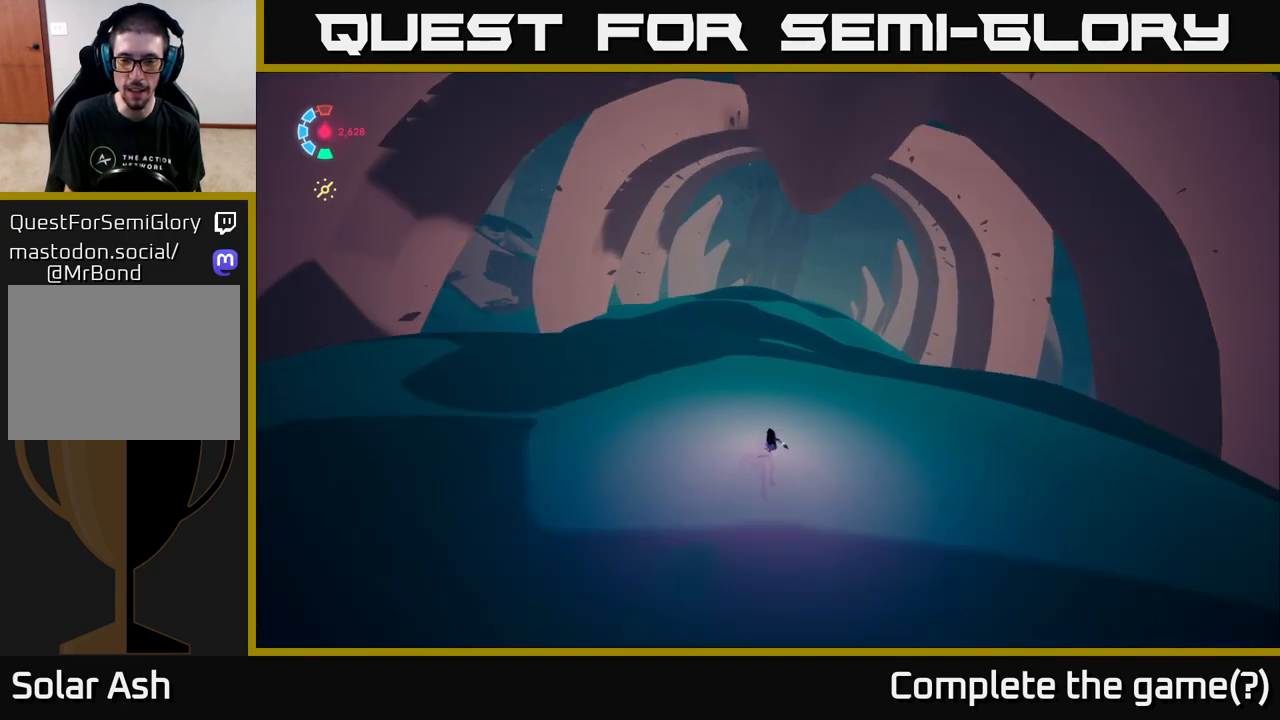
{"buttons": [], "left_stick": "center", "right_stick": "center", "events": [[50, "L2", "up"], [50, "left_stick", "center"], [150, "SELECT", "down"], [317, "SELECT", "up"]]}
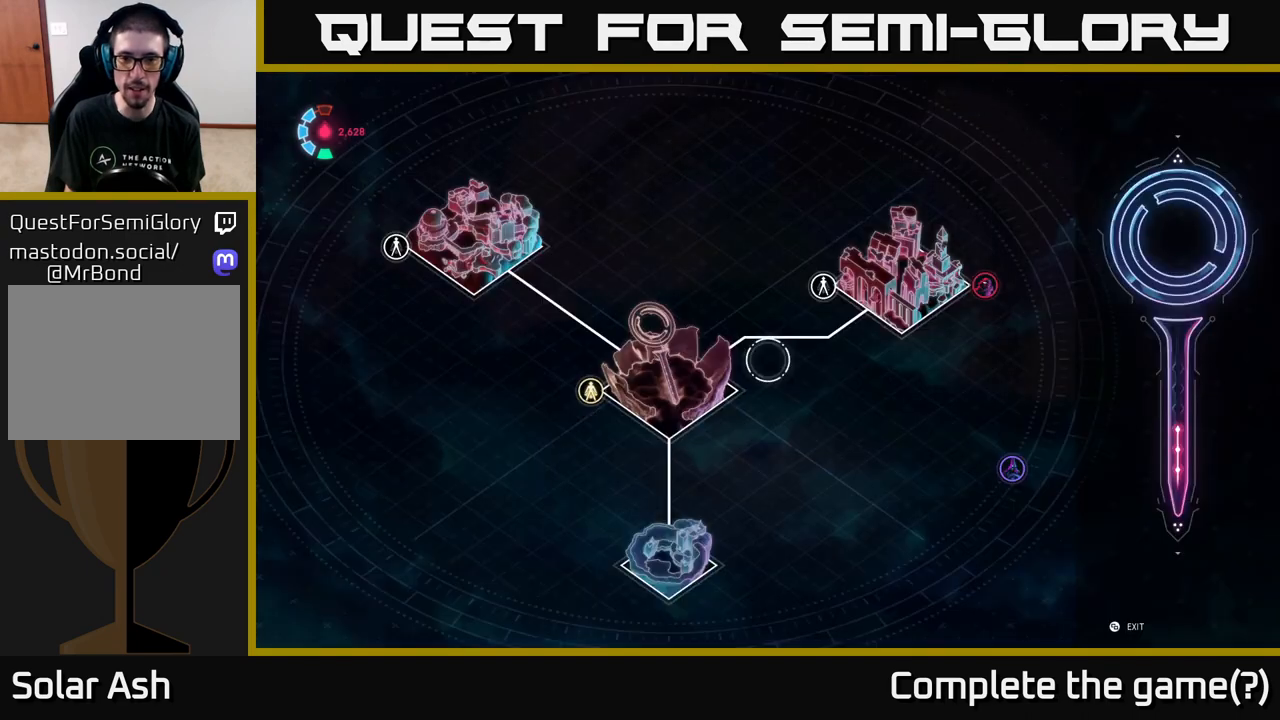
{"buttons": [], "left_stick": "center", "right_stick": "center", "events": []}
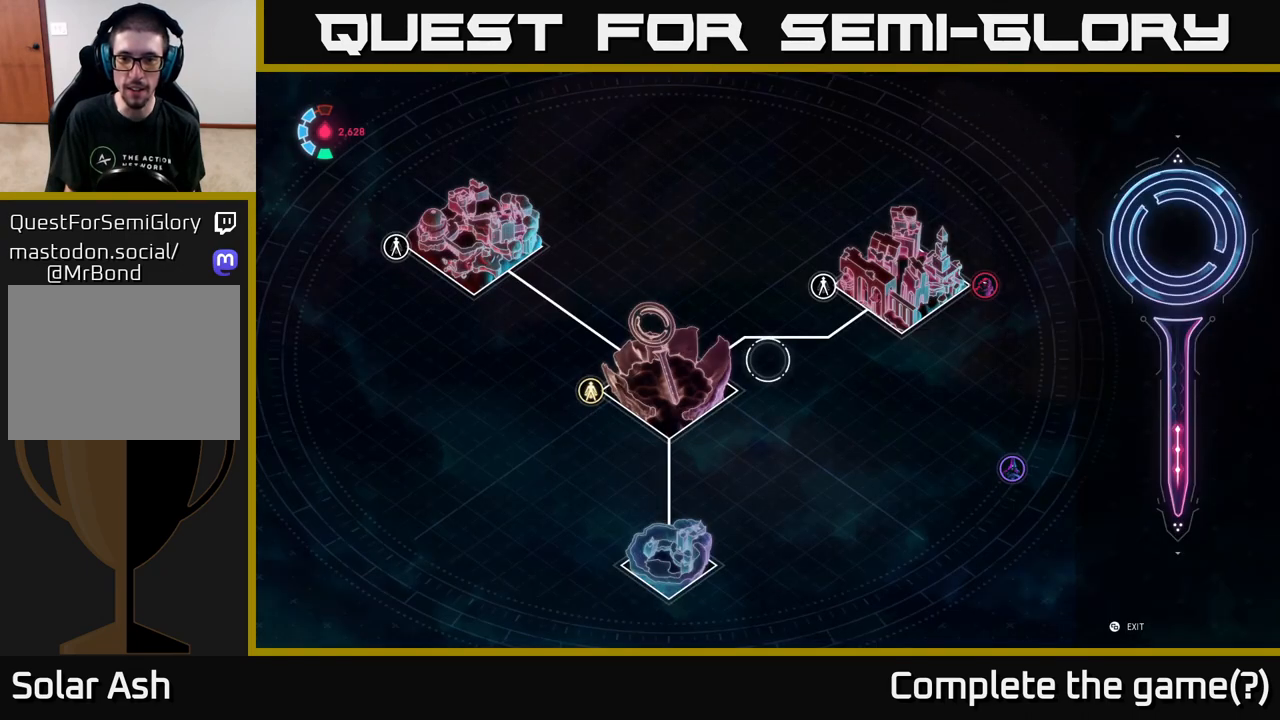
{"buttons": [], "left_stick": "up", "right_stick": "center", "events": [[217, "SELECT", "down"], [300, "SELECT", "up"], [500, "left_stick", "up"]]}
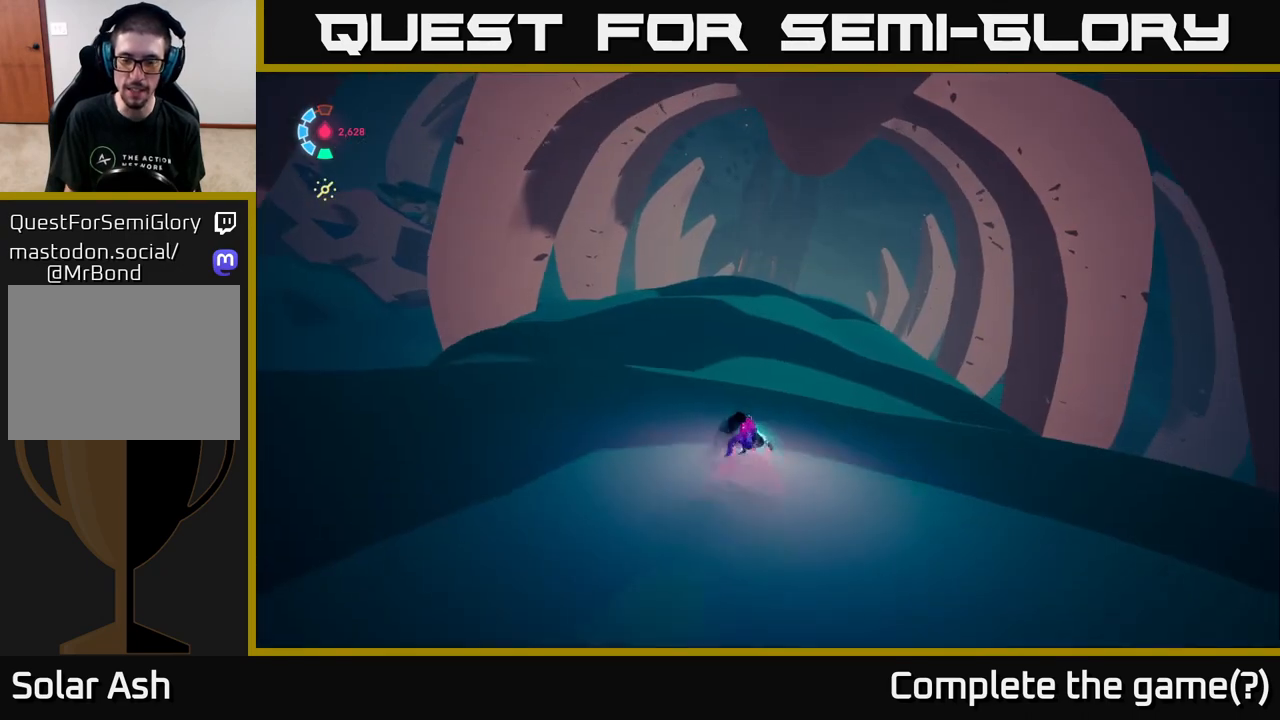
{"buttons": ["L2"], "left_stick": "up", "right_stick": "center", "events": [[83, "L2", "down"]]}
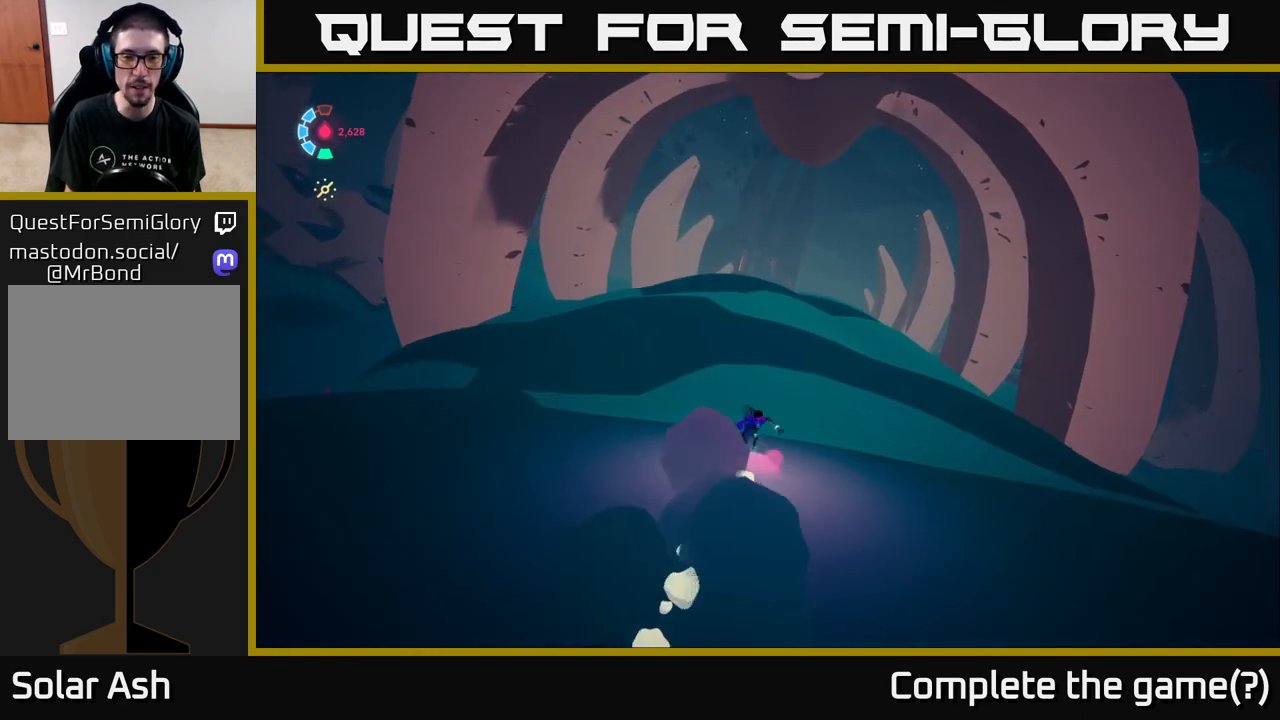
{"buttons": ["L2"], "left_stick": "up", "right_stick": "center", "events": []}
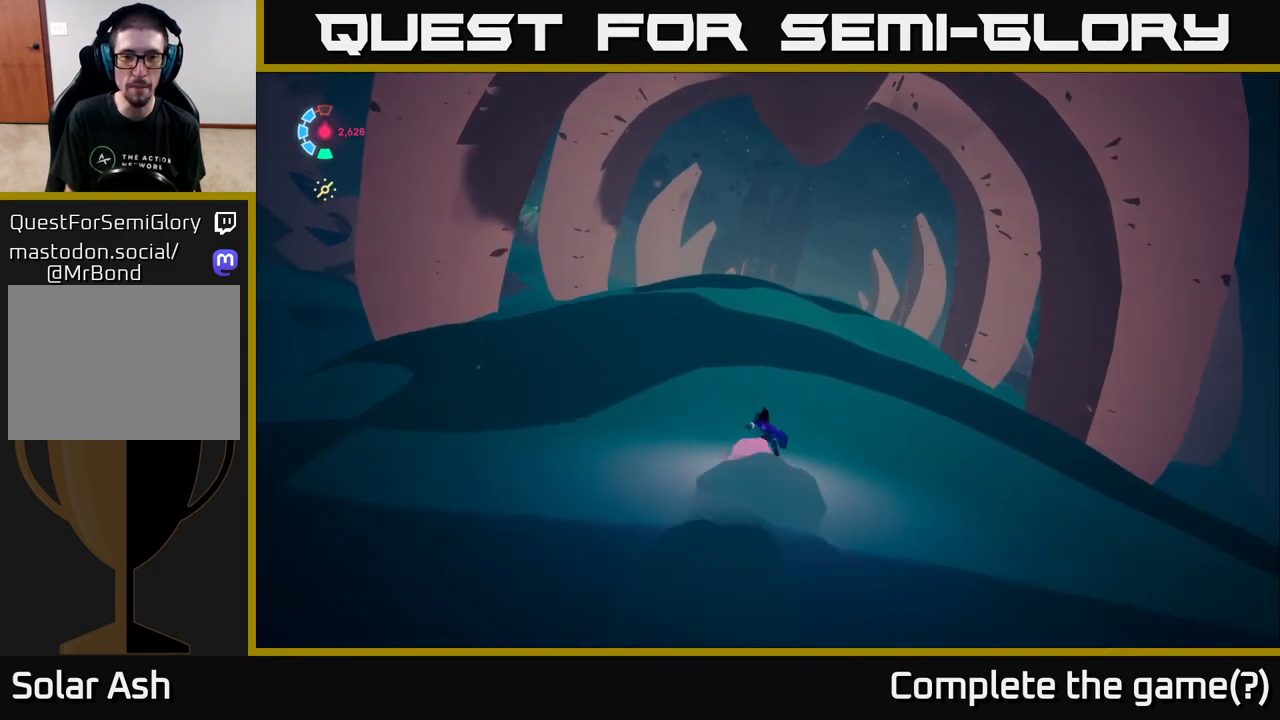
{"buttons": ["L2"], "left_stick": "up", "right_stick": "center", "events": [[267, "left_stick", "up-left"], [417, "left_stick", "up"]]}
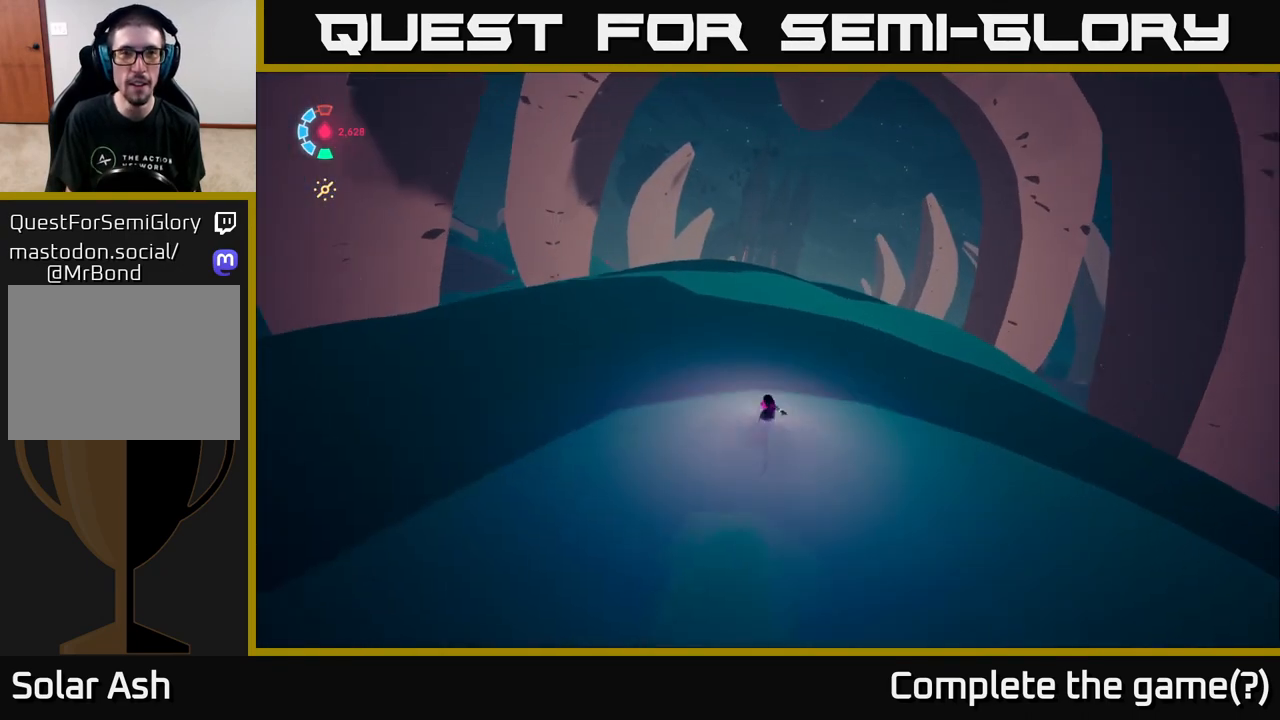
{"buttons": ["L2"], "left_stick": "up", "right_stick": "center", "events": []}
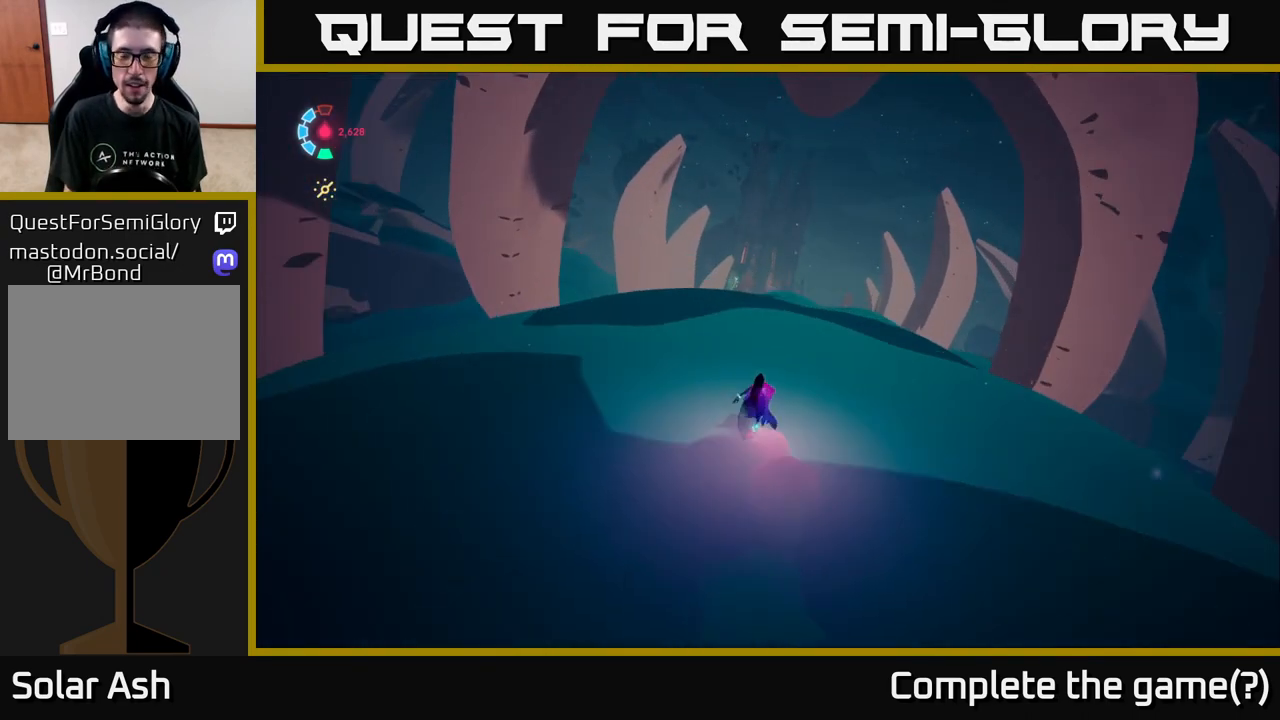
{"buttons": ["L2"], "left_stick": "up", "right_stick": "center", "events": []}
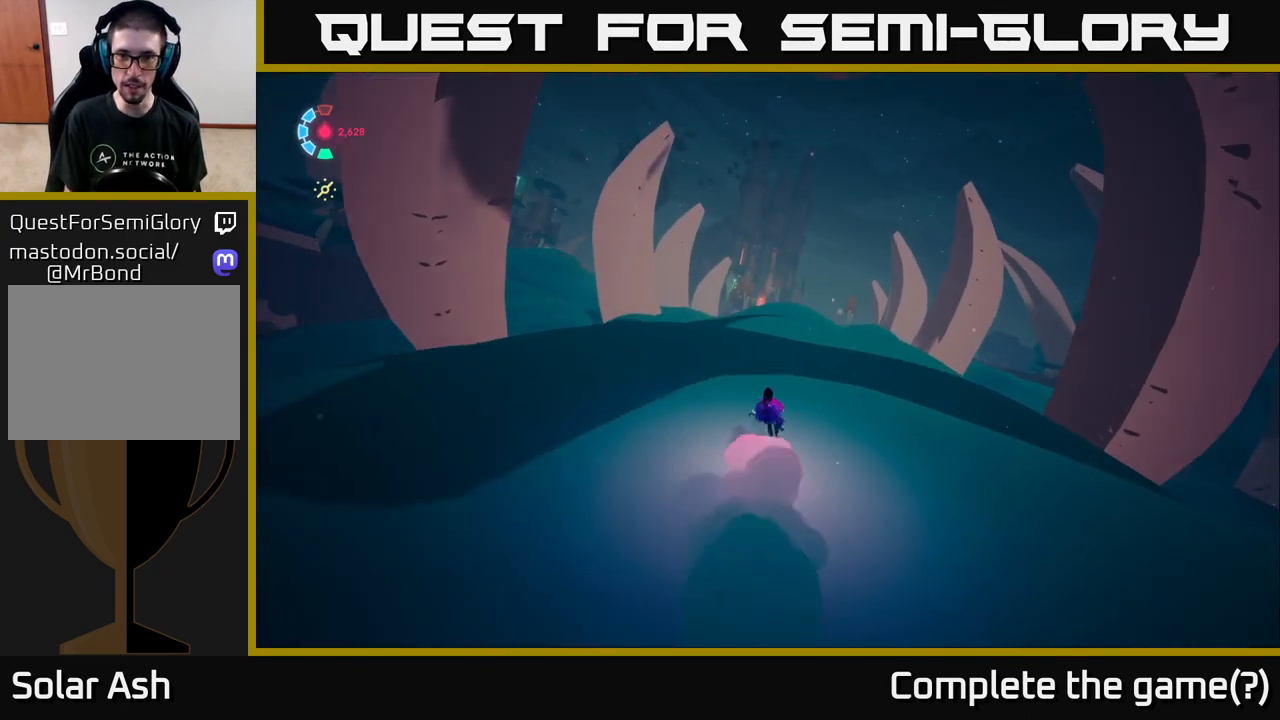
{"buttons": ["L2"], "left_stick": "up", "right_stick": "center", "events": []}
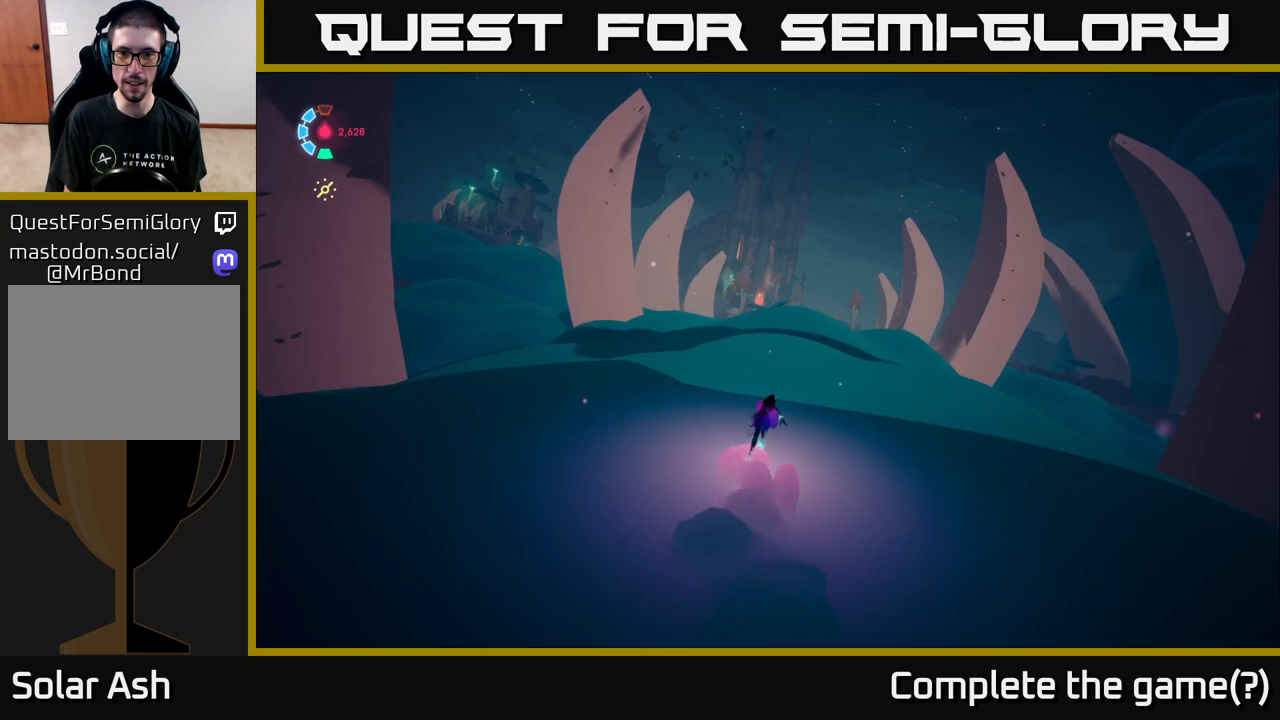
{"buttons": ["L2"], "left_stick": "up-right", "right_stick": "center", "events": [[383, "left_stick", "up-right"]]}
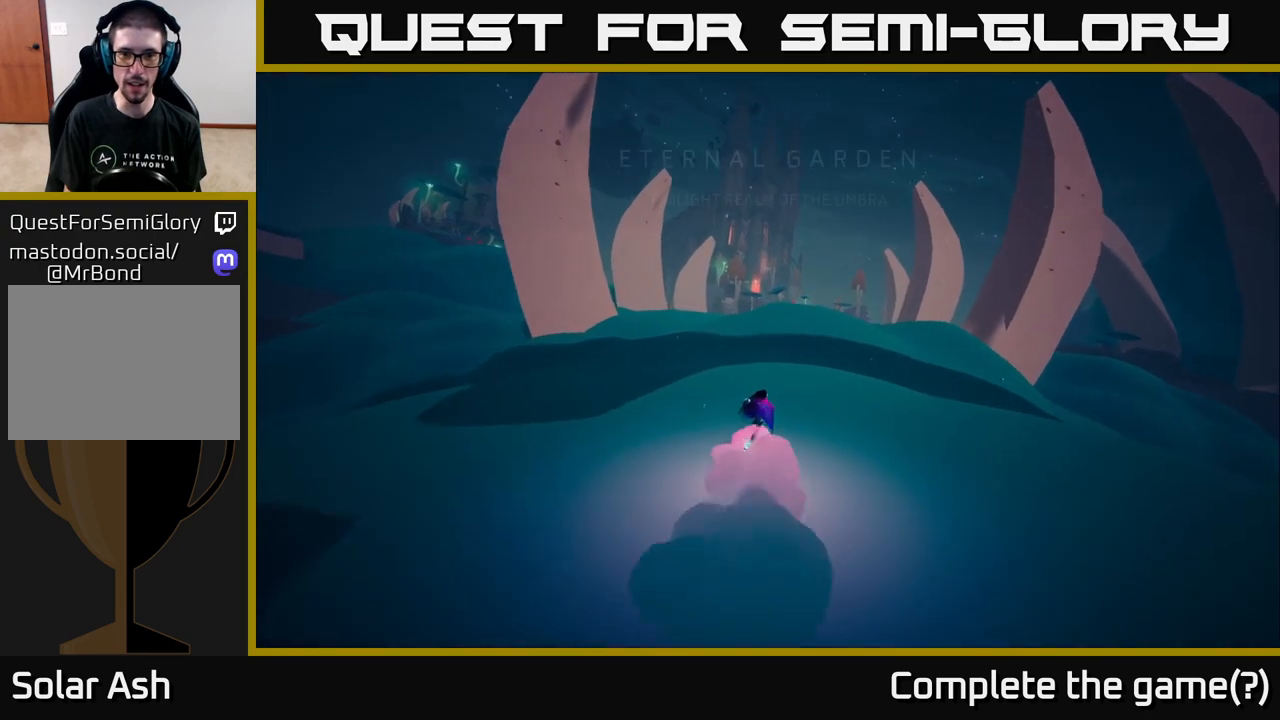
{"buttons": ["L2"], "left_stick": "up-right", "right_stick": "center", "events": []}
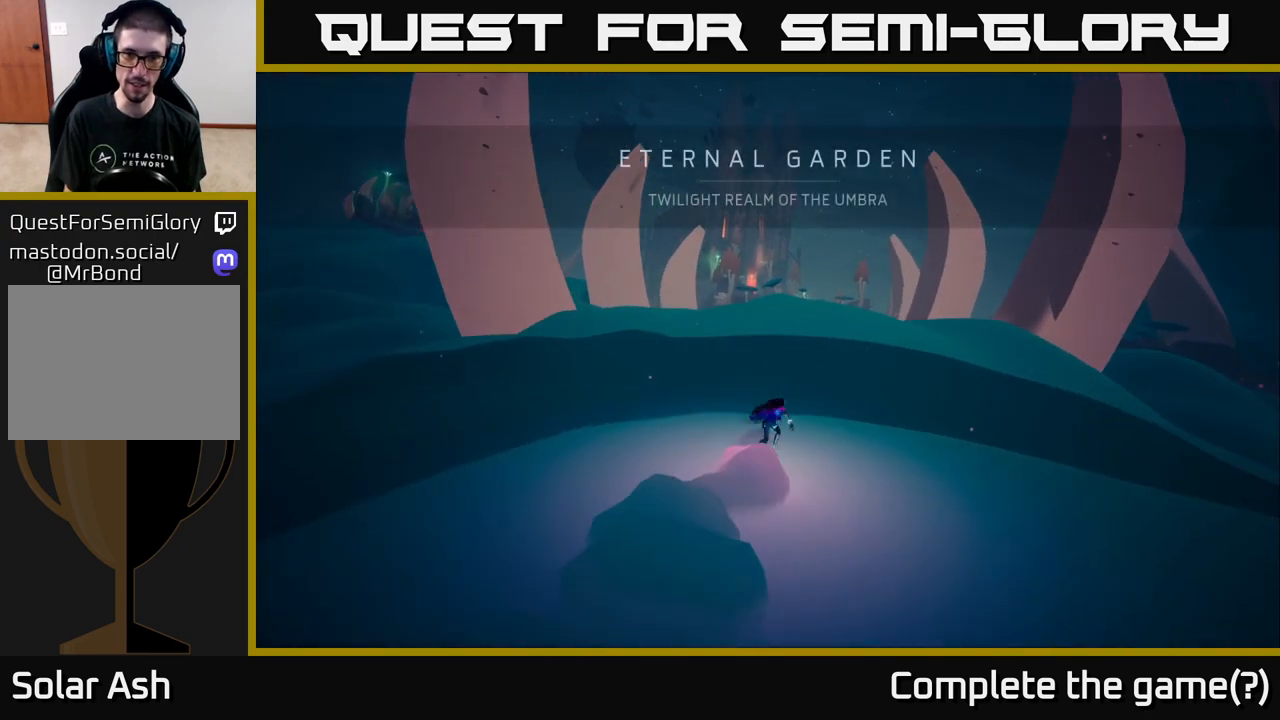
{"buttons": ["L2"], "left_stick": "up-right", "right_stick": "center", "events": []}
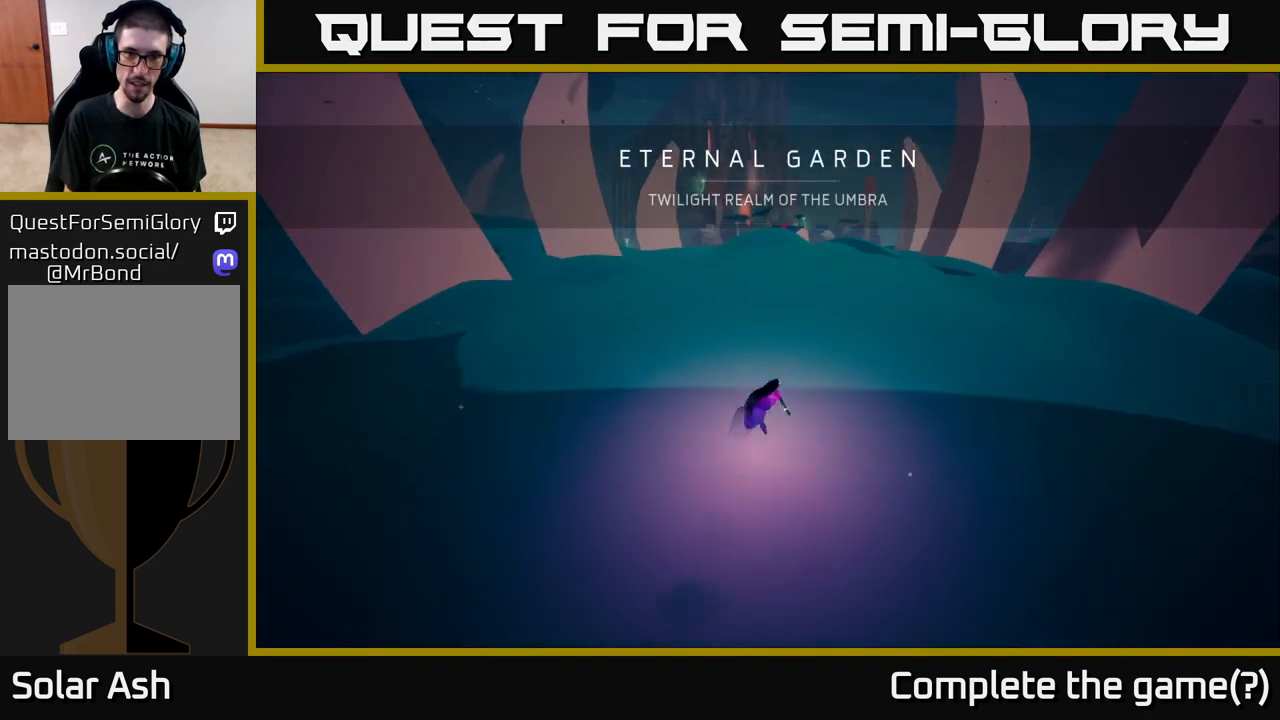
{"buttons": [], "left_stick": "center", "right_stick": "center", "events": [[117, "L2", "up"], [133, "left_stick", "center"], [233, "SELECT", "down"], [383, "SELECT", "up"]]}
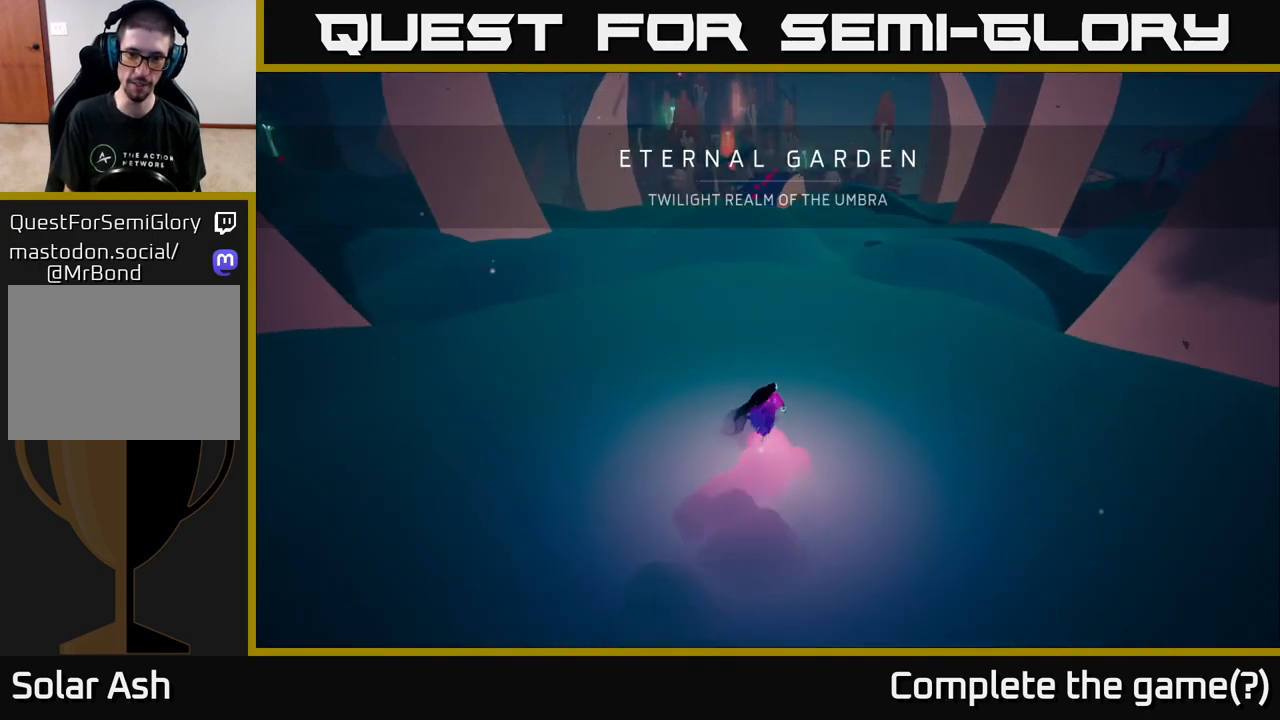
{"buttons": [], "left_stick": "center", "right_stick": "center", "events": [[250, "SELECT", "down"], [367, "SELECT", "up"]]}
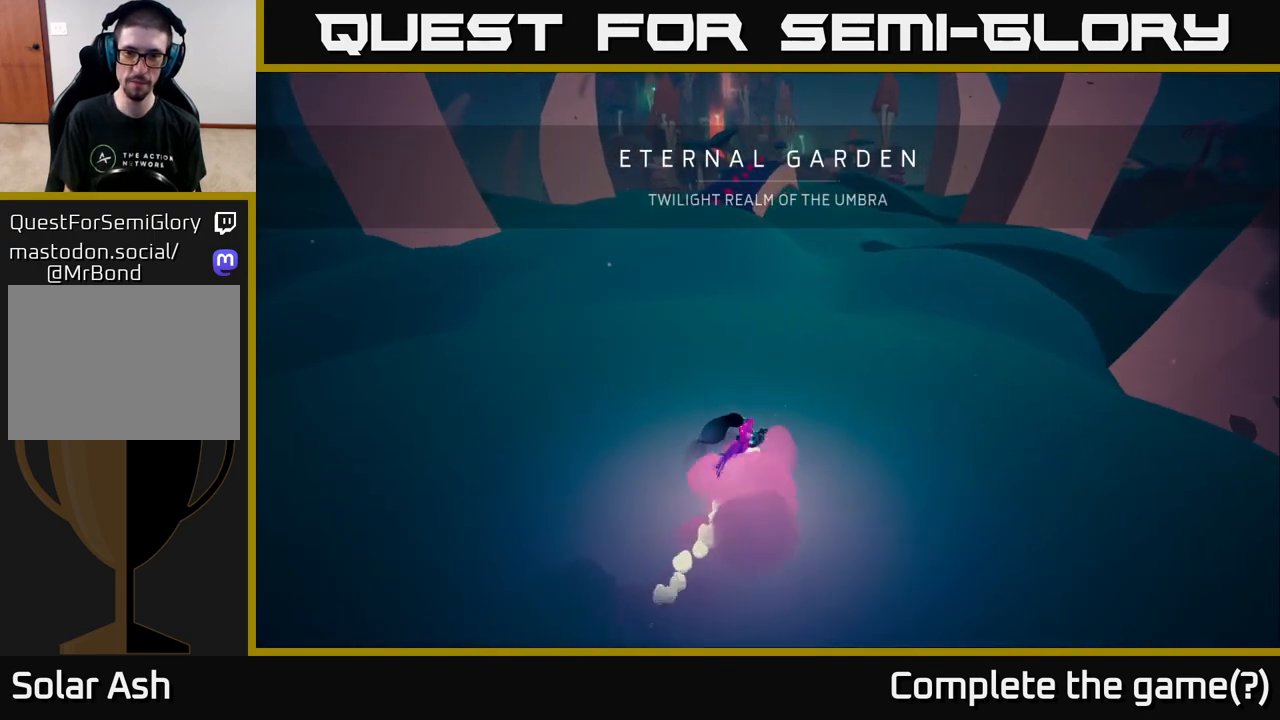
{"buttons": ["SELECT"], "left_stick": "center", "right_stick": "center", "events": [[433, "SELECT", "down"]]}
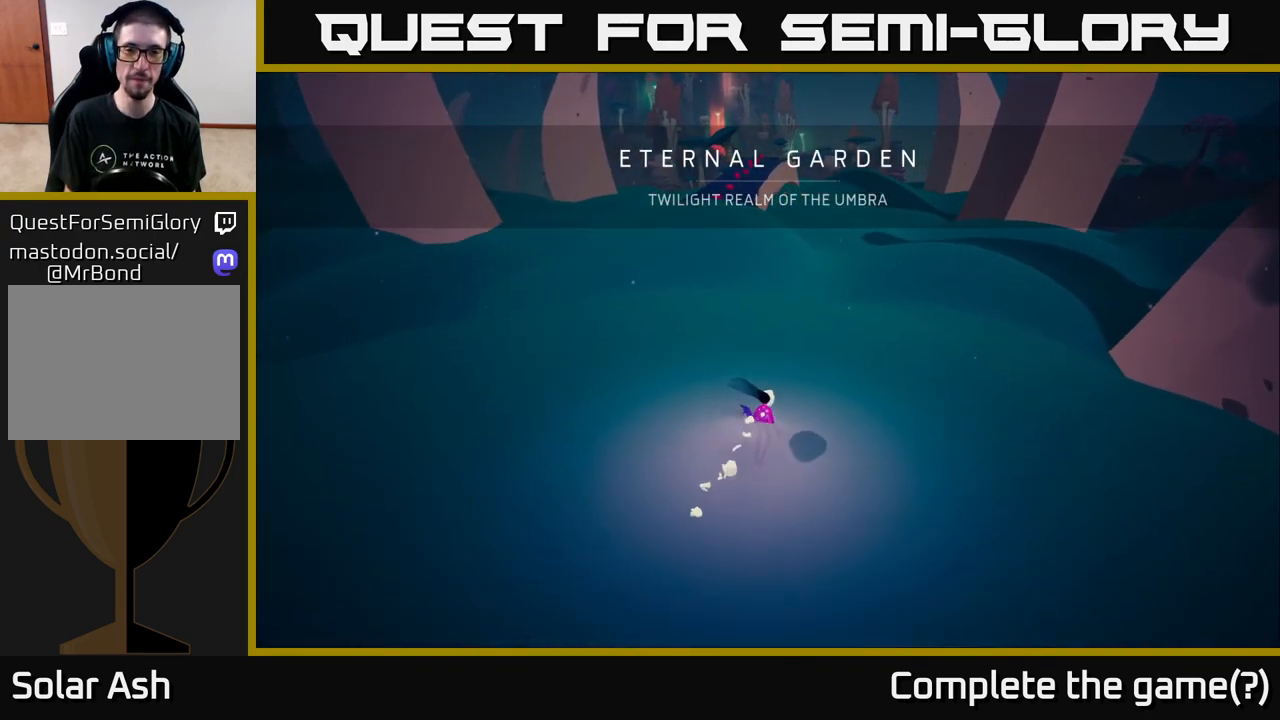
{"buttons": [], "left_stick": "up", "right_stick": "center", "events": [[83, "SELECT", "up"], [333, "left_stick", "up"]]}
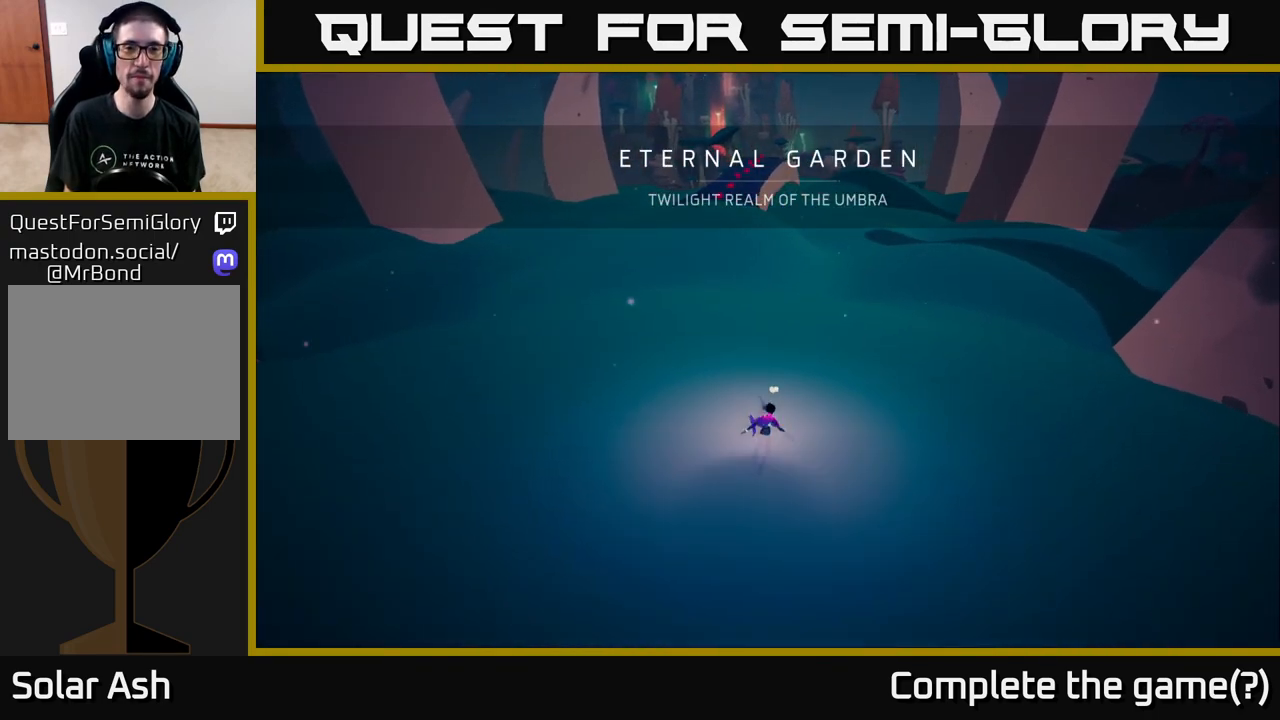
{"buttons": [], "left_stick": "up-right", "right_stick": "center", "events": [[83, "right_stick", "up"], [367, "right_stick", "center"], [500, "left_stick", "up-right"]]}
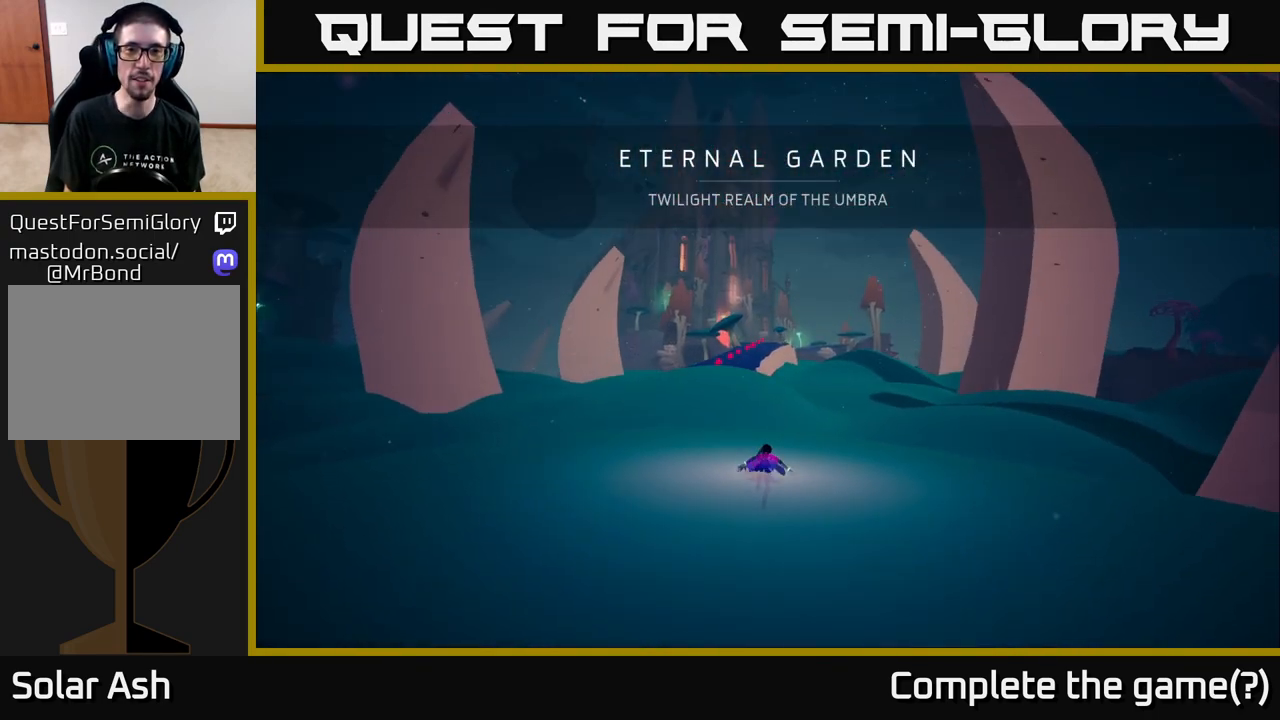
{"buttons": [], "left_stick": "up-right", "right_stick": "center", "events": []}
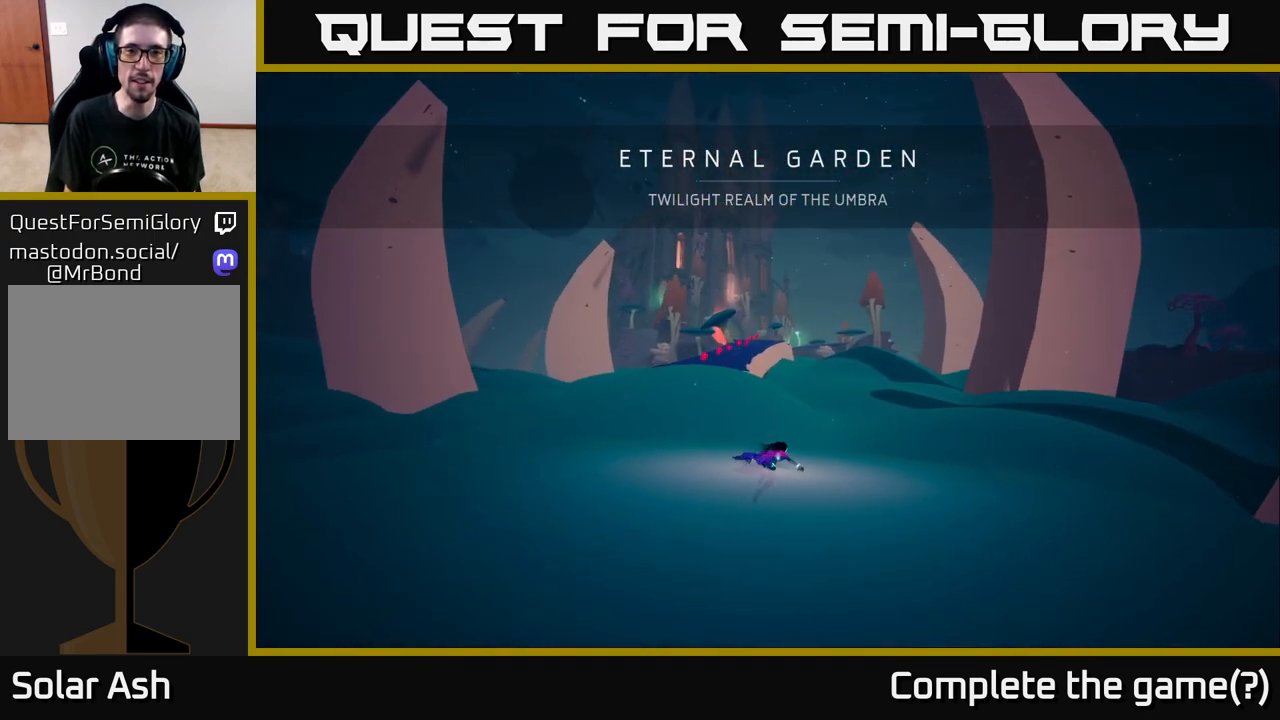
{"buttons": [], "left_stick": "up-right", "right_stick": "center", "events": []}
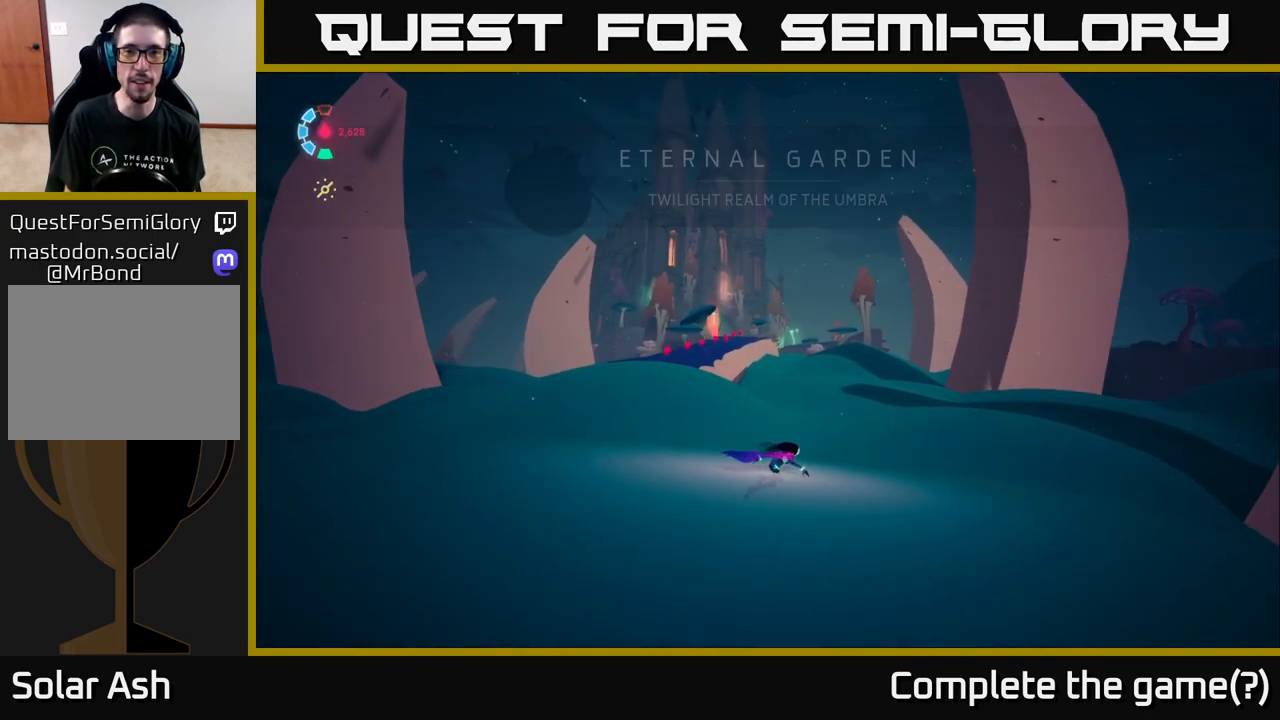
{"buttons": ["L2"], "left_stick": "up-left", "right_stick": "center", "events": [[150, "left_stick", "up-left"], [267, "L2", "down"], [367, "right_stick", "left"], [467, "right_stick", "center"]]}
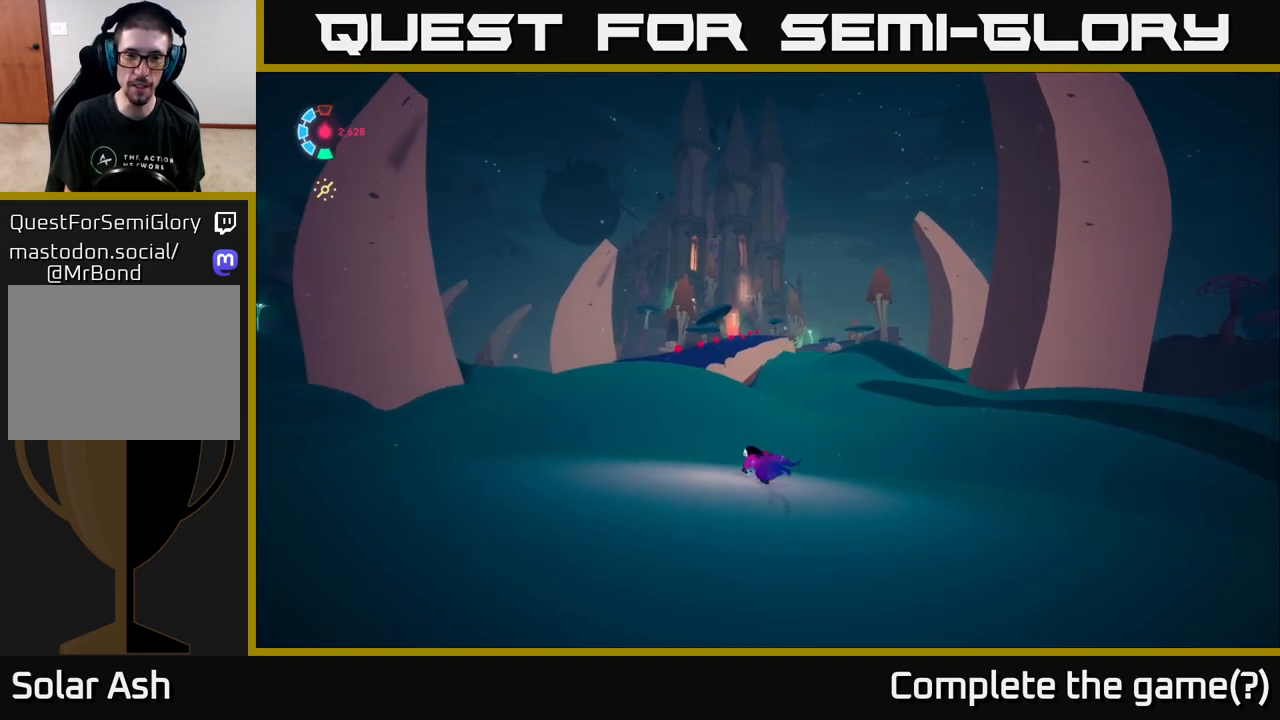
{"buttons": ["L2"], "left_stick": "up", "right_stick": "center", "events": [[300, "left_stick", "up"]]}
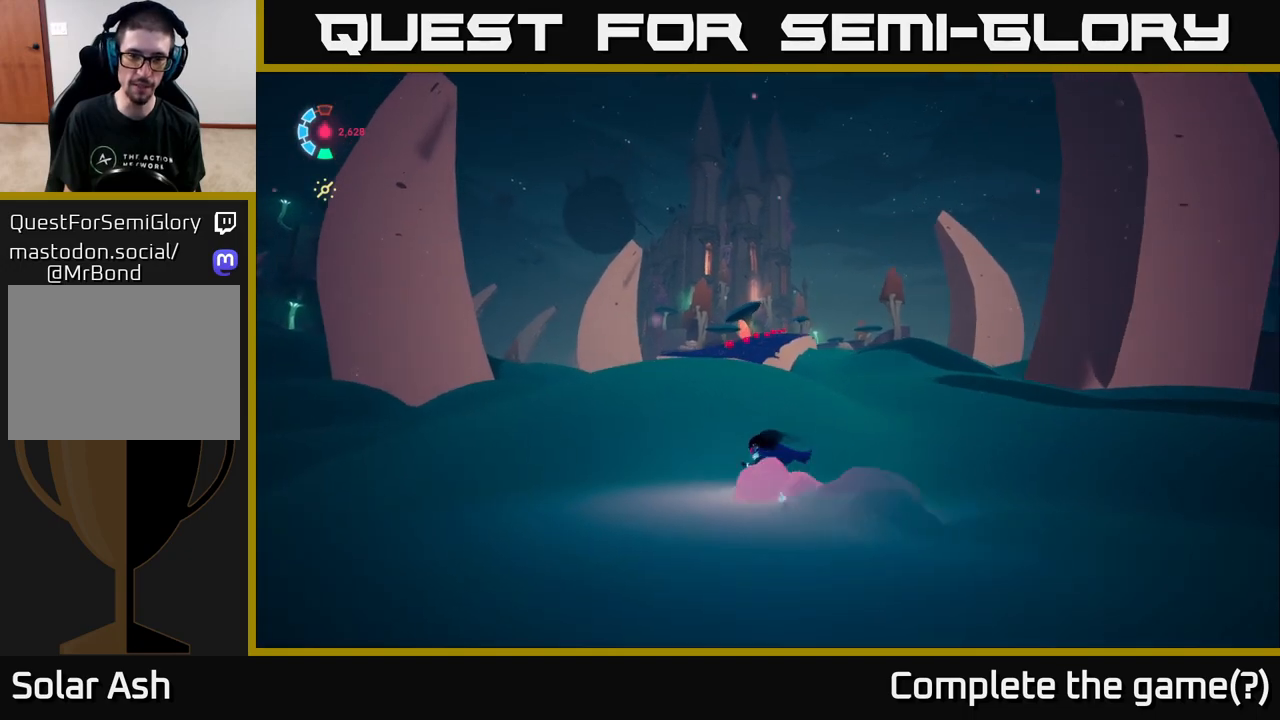
{"buttons": ["L2"], "left_stick": "up-right", "right_stick": "center", "events": [[17, "left_stick", "up-left"], [117, "left_stick", "up"], [317, "left_stick", "up-right"]]}
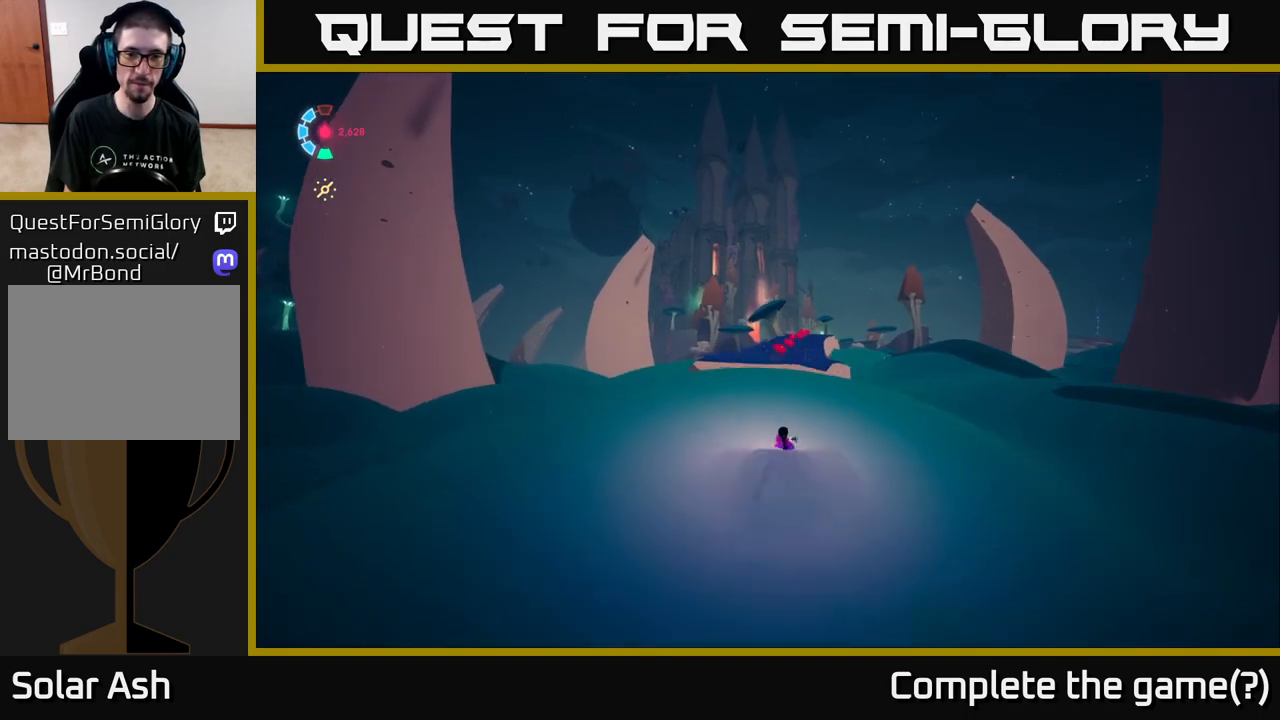
{"buttons": ["L2"], "left_stick": "up-right", "right_stick": "center", "events": []}
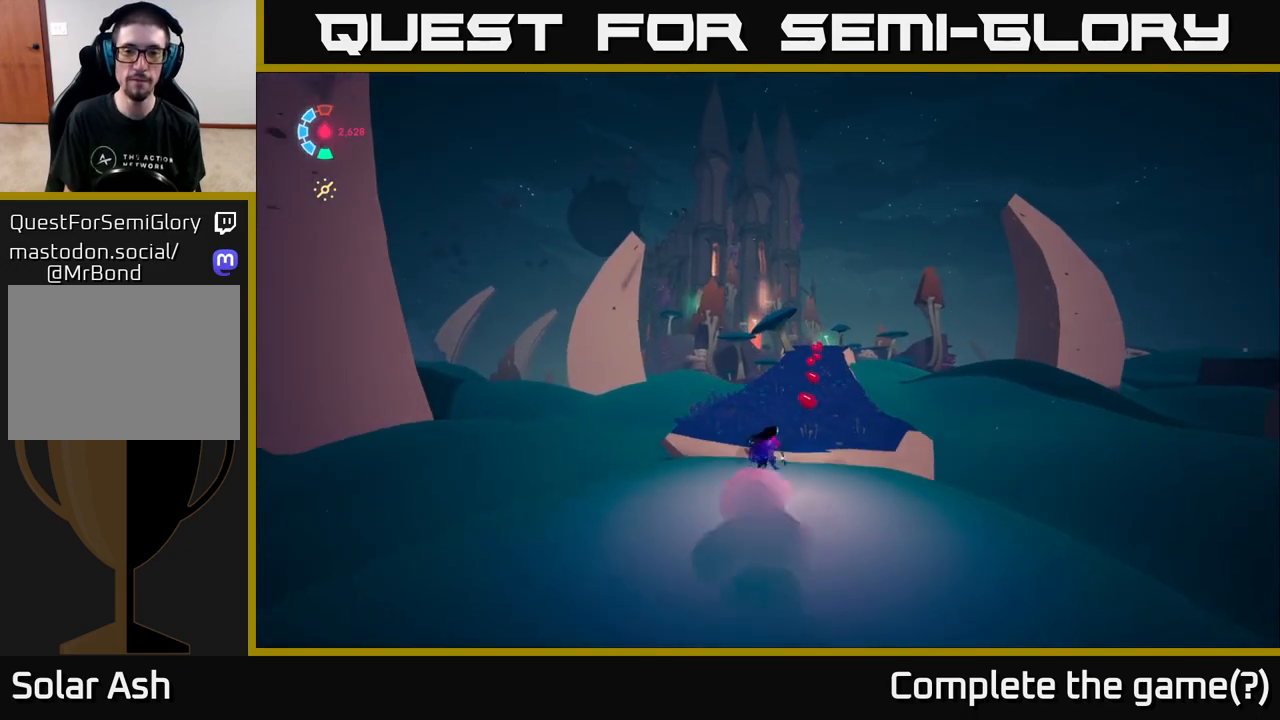
{"buttons": ["L2"], "left_stick": "up-right", "right_stick": "center", "events": []}
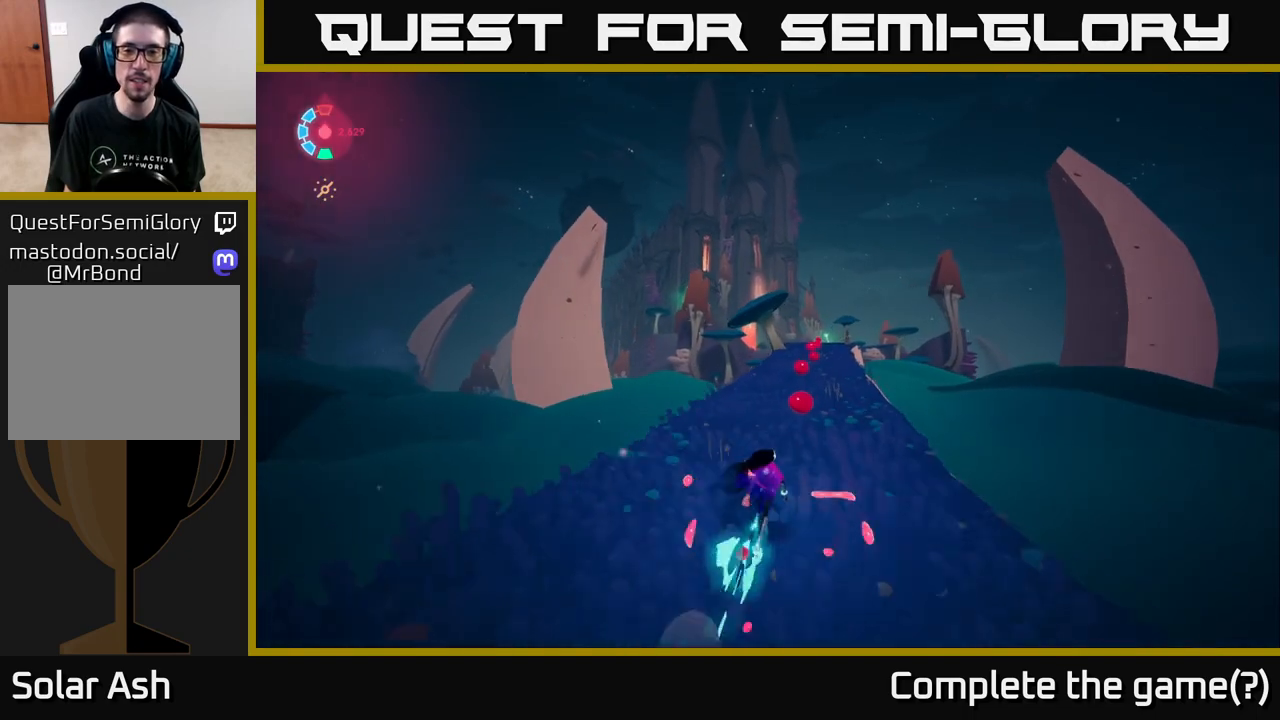
{"buttons": ["L2"], "left_stick": "up-right", "right_stick": "center", "events": [[50, "left_stick", "up"], [417, "left_stick", "up-right"]]}
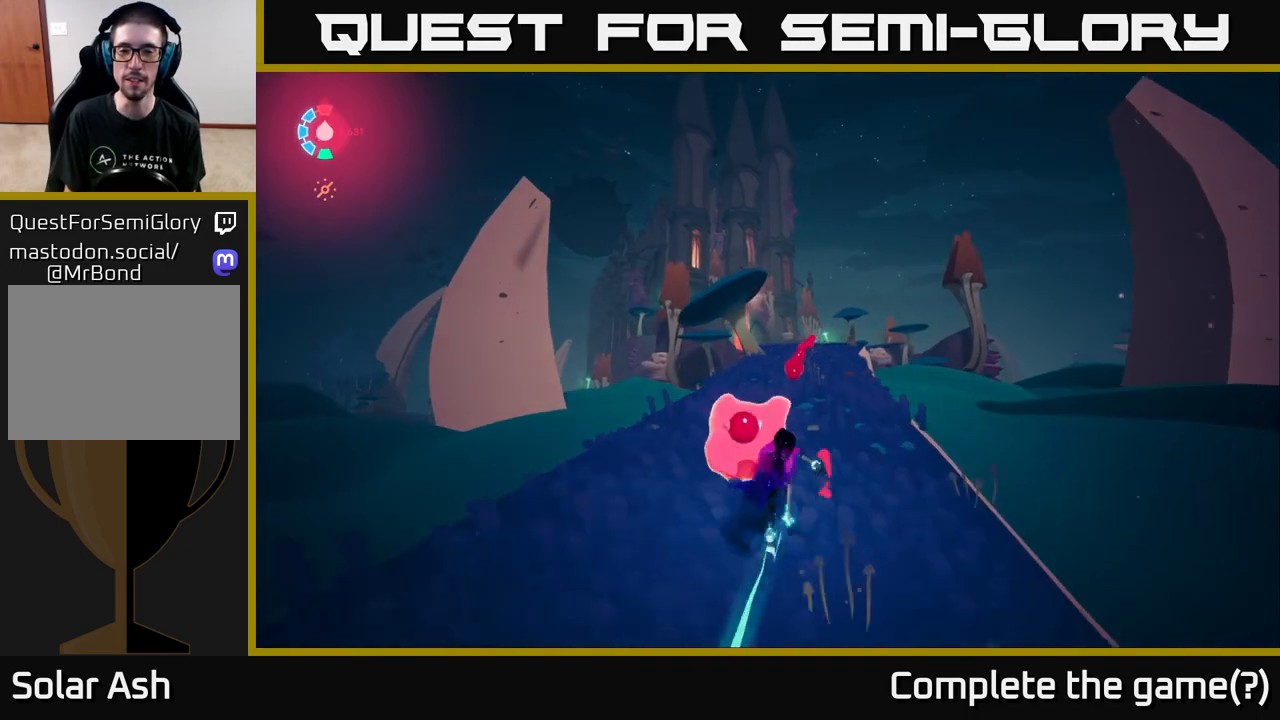
{"buttons": ["L2"], "left_stick": "up", "right_stick": "down", "events": [[50, "right_stick", "down-right"], [167, "left_stick", "up-left"], [167, "right_stick", "down"], [350, "left_stick", "up"]]}